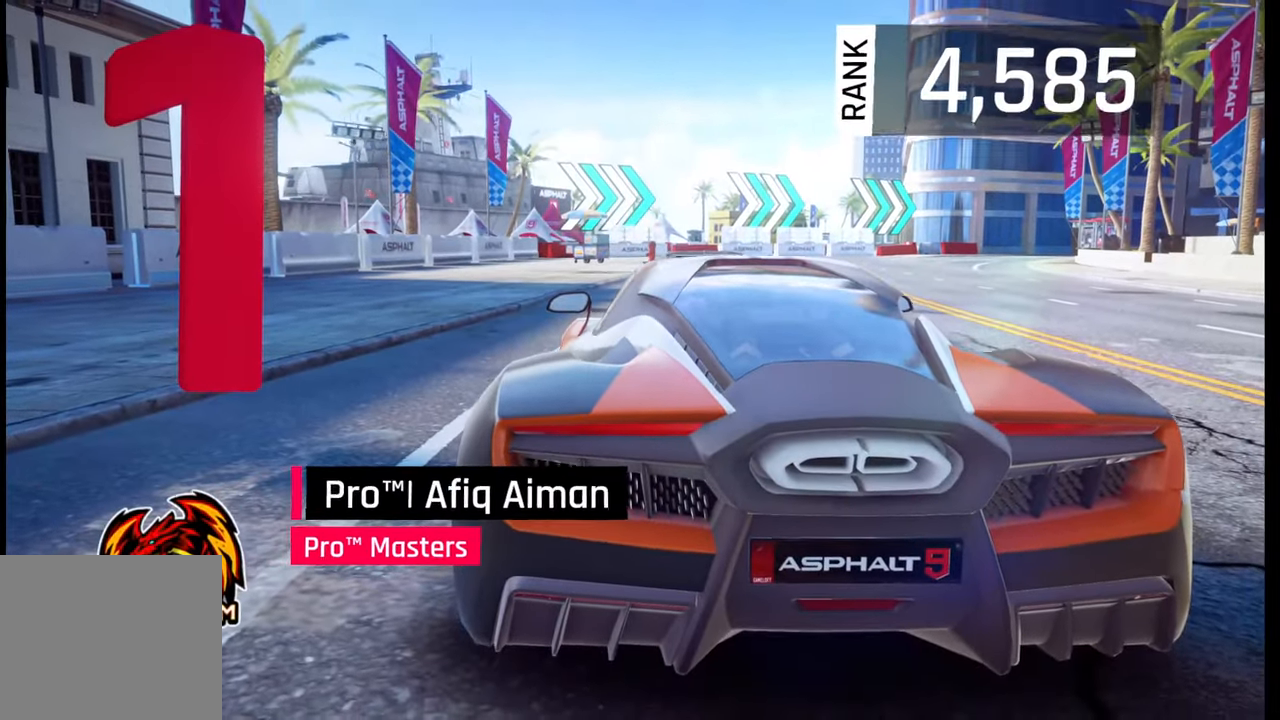
Gameplay with a controller (PlayStation layout); each line is a JSON object with the inputs held at the frame after it. "events" lists button and stick changes between this image and that frame as [ms after this image, input, new state], when the widget could be followed in between.
{"buttons": [], "left_stick": "right", "right_stick": "right", "events": [[183, "left_stick", "right"], [367, "right_stick", "right"]]}
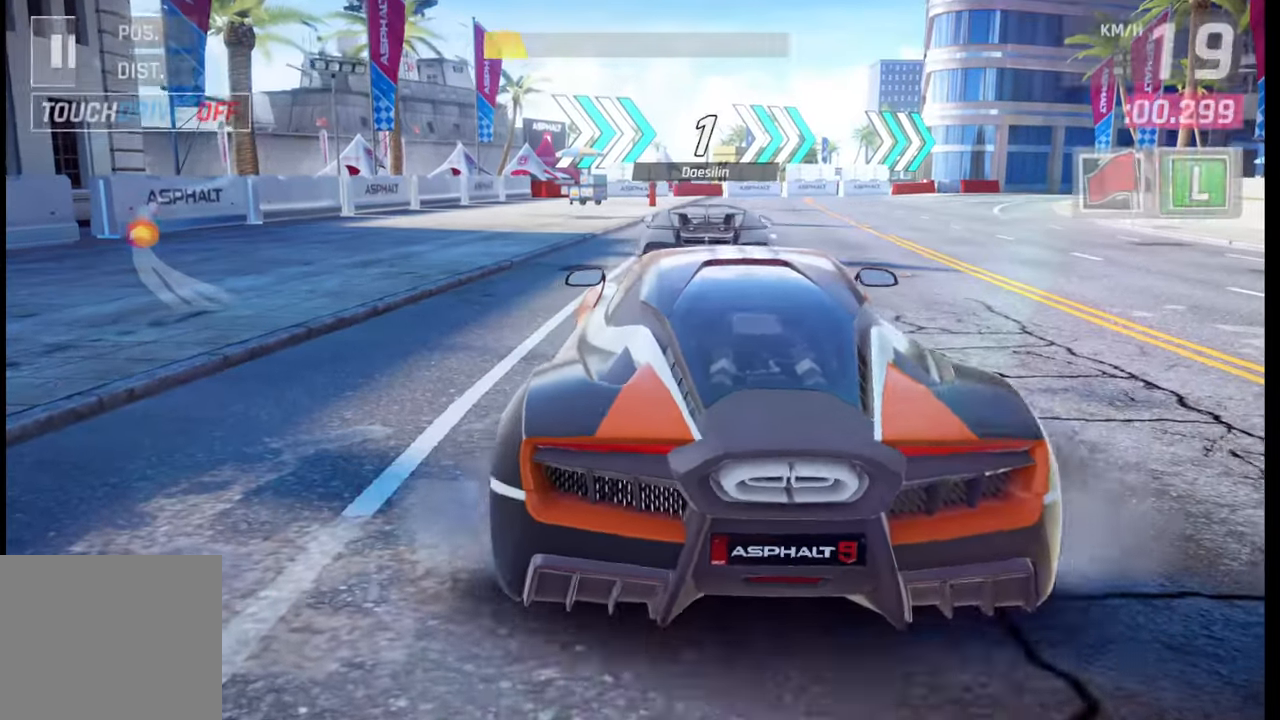
{"buttons": [], "left_stick": "center", "right_stick": "right", "events": [[33, "right_stick", "center"], [117, "right_stick", "right"], [283, "right_stick", "center"], [467, "left_stick", "center"], [500, "right_stick", "right"]]}
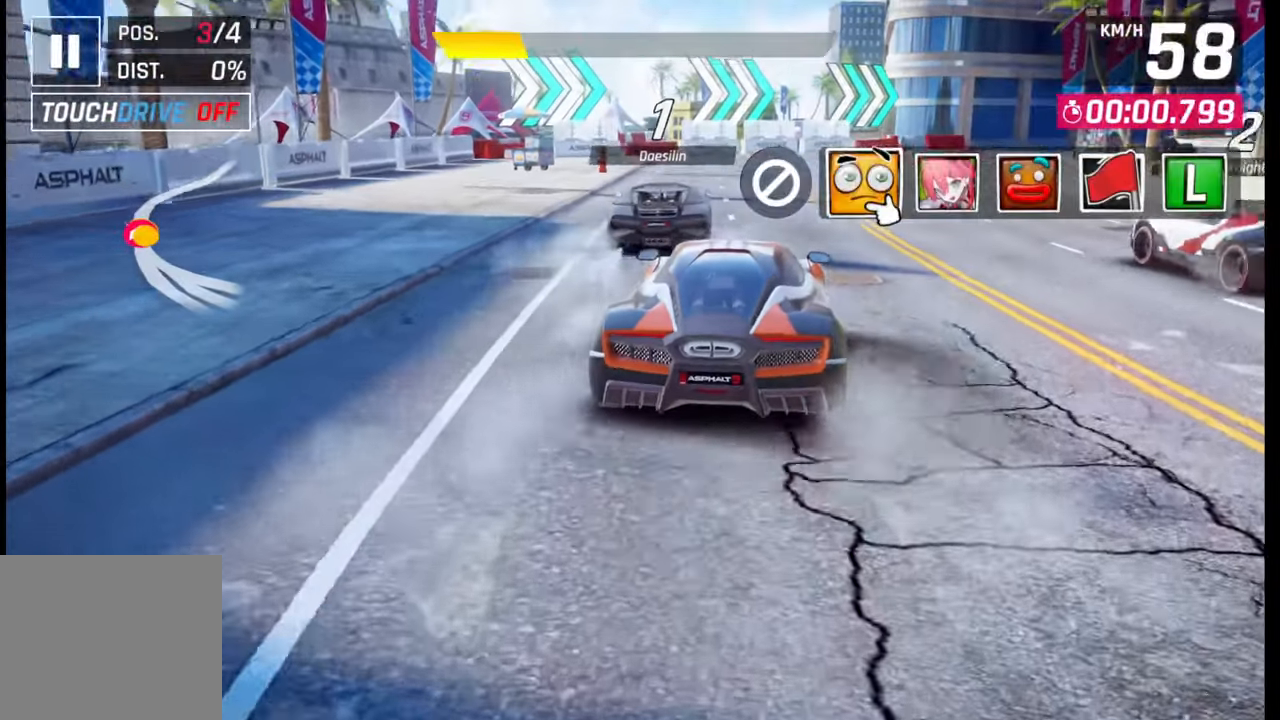
{"buttons": [], "left_stick": "center", "right_stick": "center", "events": [[150, "right_stick", "center"], [317, "TRIANGLE", "down"], [400, "TRIANGLE", "up"]]}
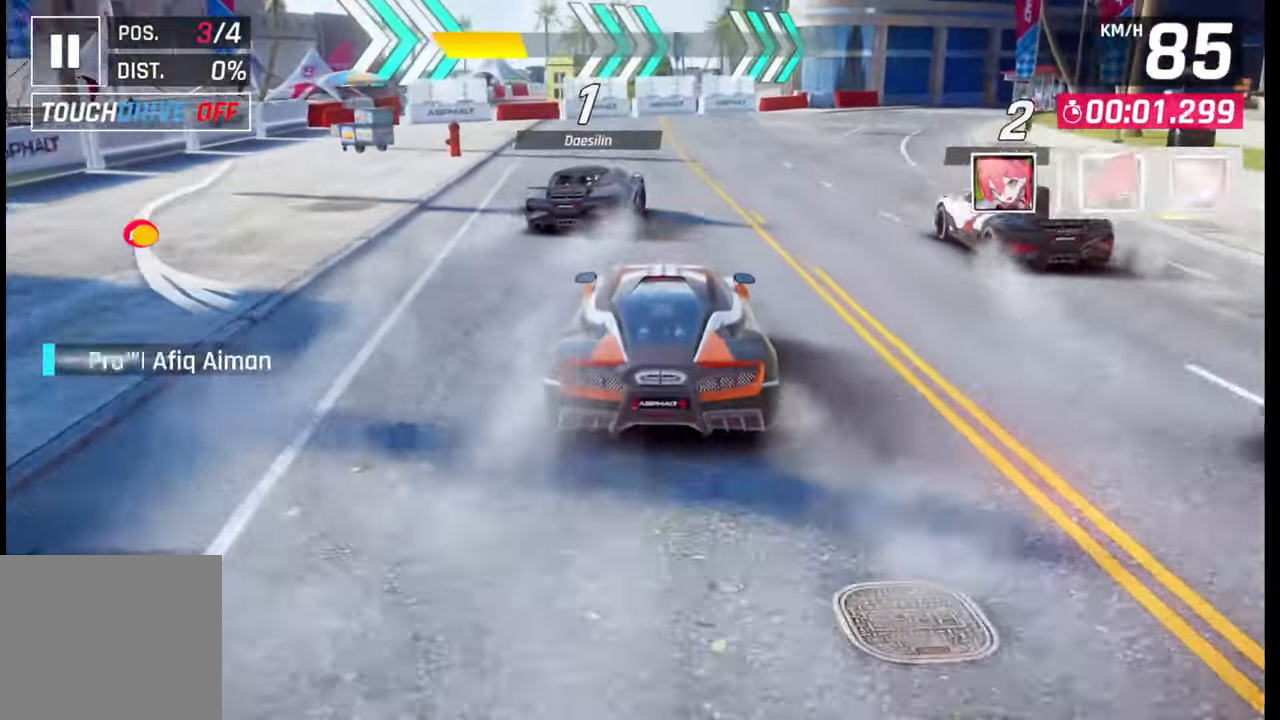
{"buttons": [], "left_stick": "center", "right_stick": "center", "events": []}
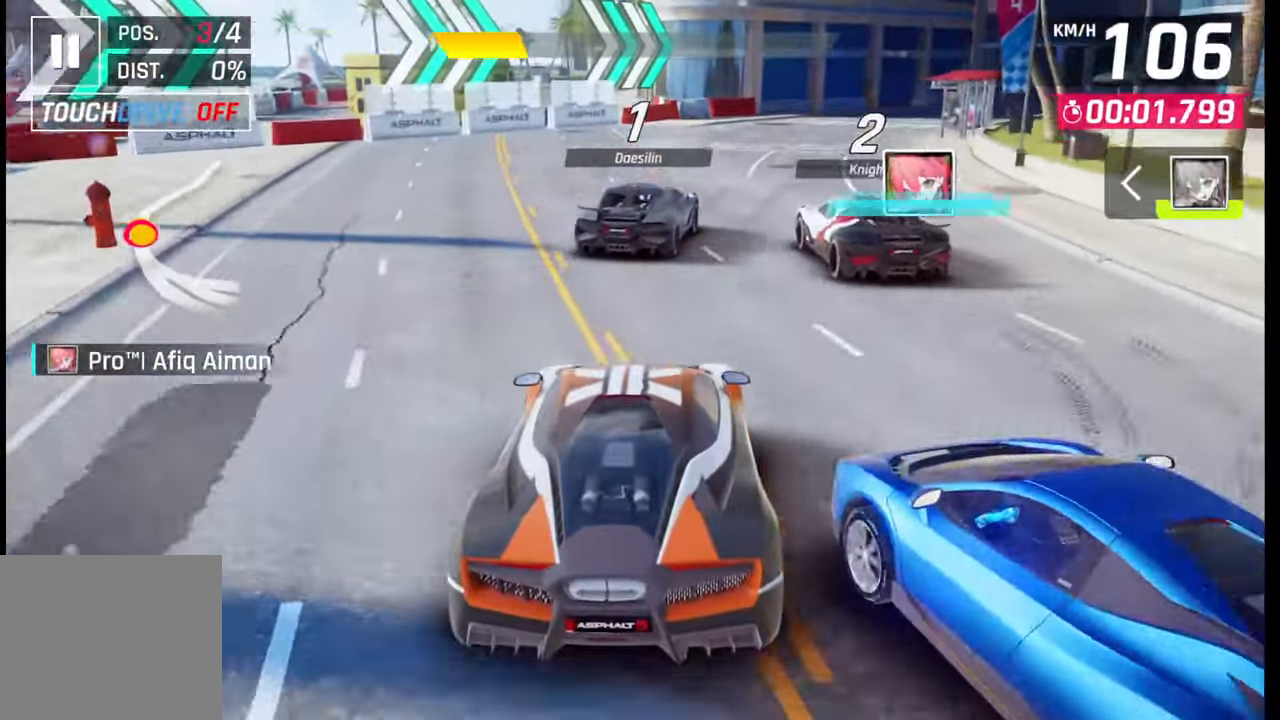
{"buttons": [], "left_stick": "right", "right_stick": "center", "events": [[67, "left_stick", "right"]]}
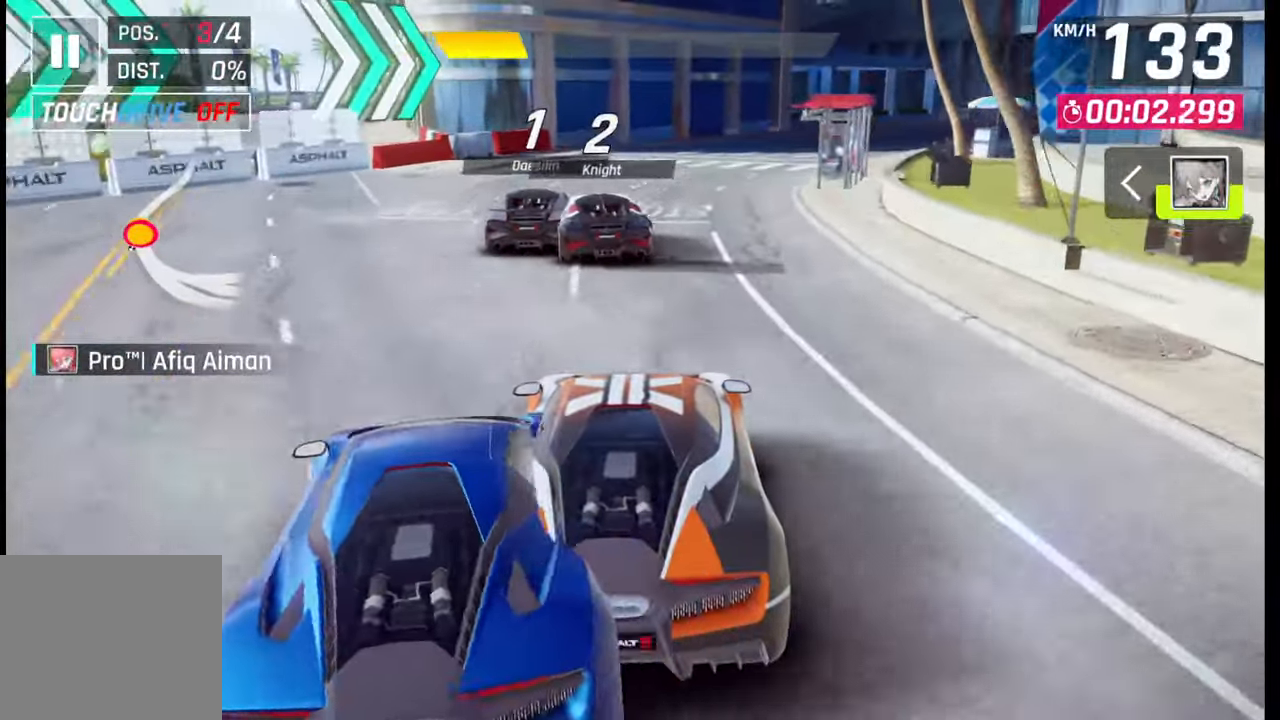
{"buttons": [], "left_stick": "center", "right_stick": "center", "events": [[167, "left_stick", "center"]]}
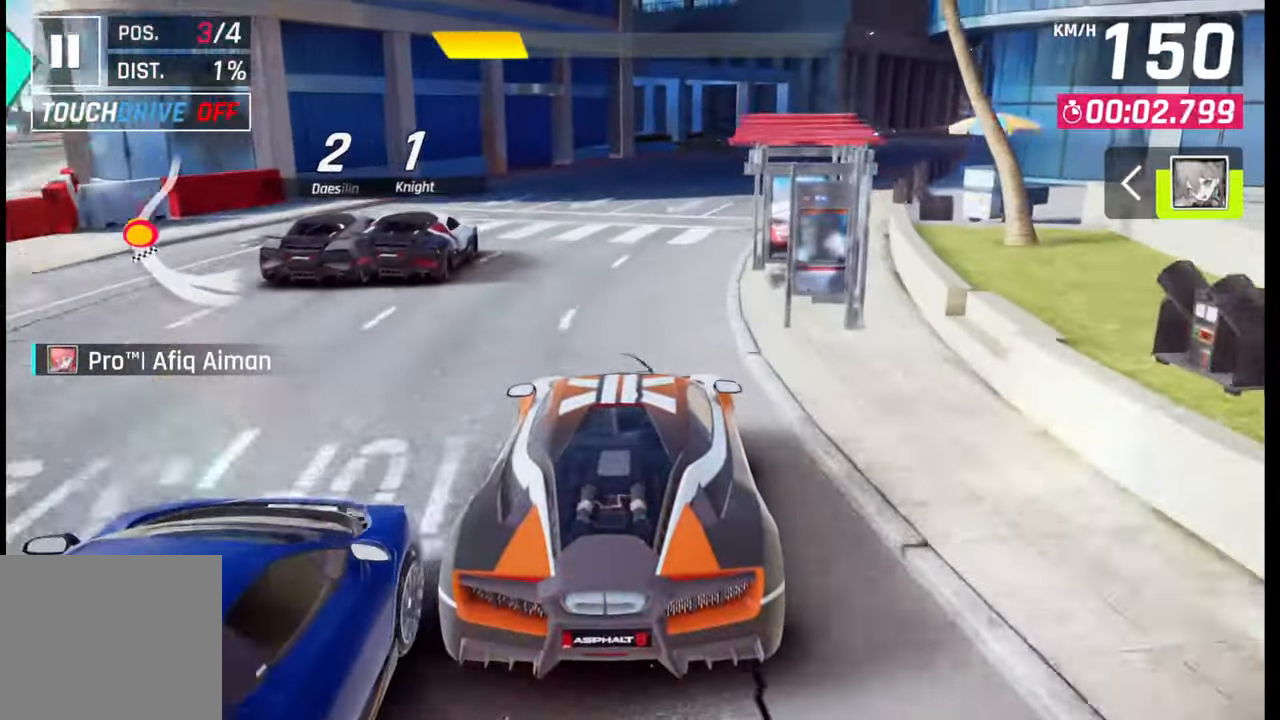
{"buttons": [], "left_stick": "right", "right_stick": "center", "events": [[100, "left_stick", "right"]]}
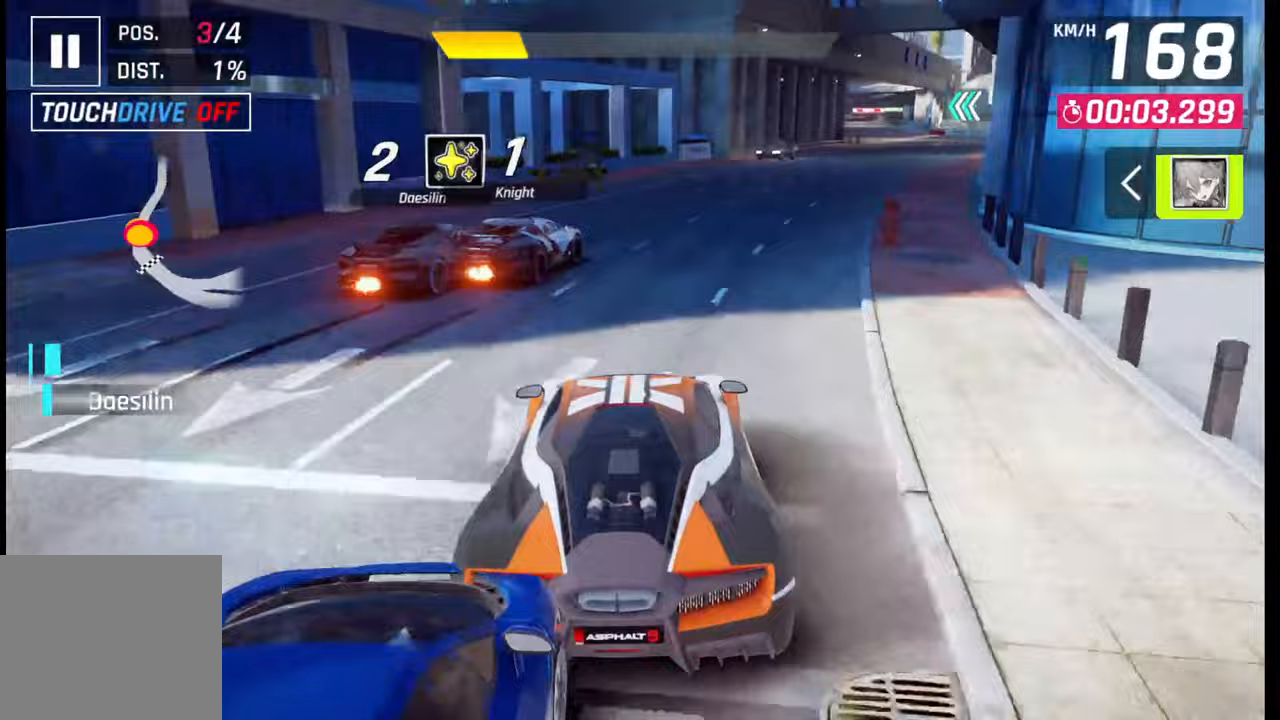
{"buttons": [], "left_stick": "right", "right_stick": "center", "events": []}
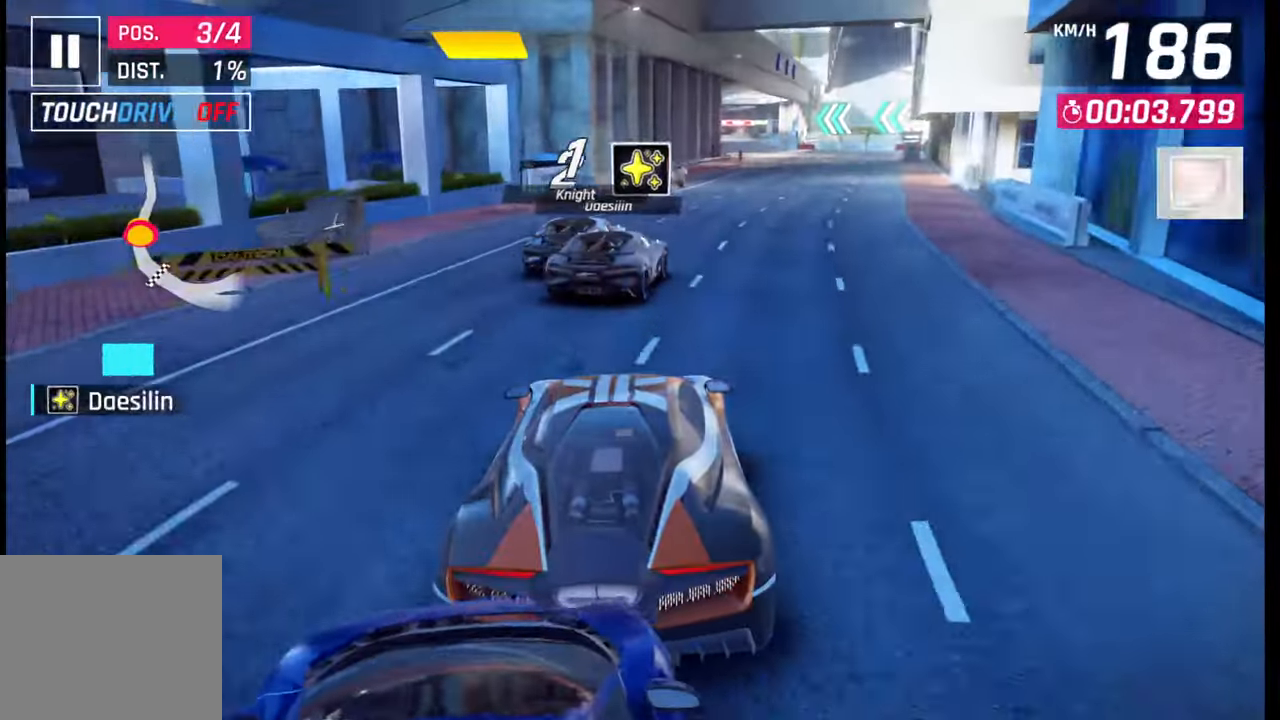
{"buttons": [], "left_stick": "center", "right_stick": "center", "events": [[450, "left_stick", "center"]]}
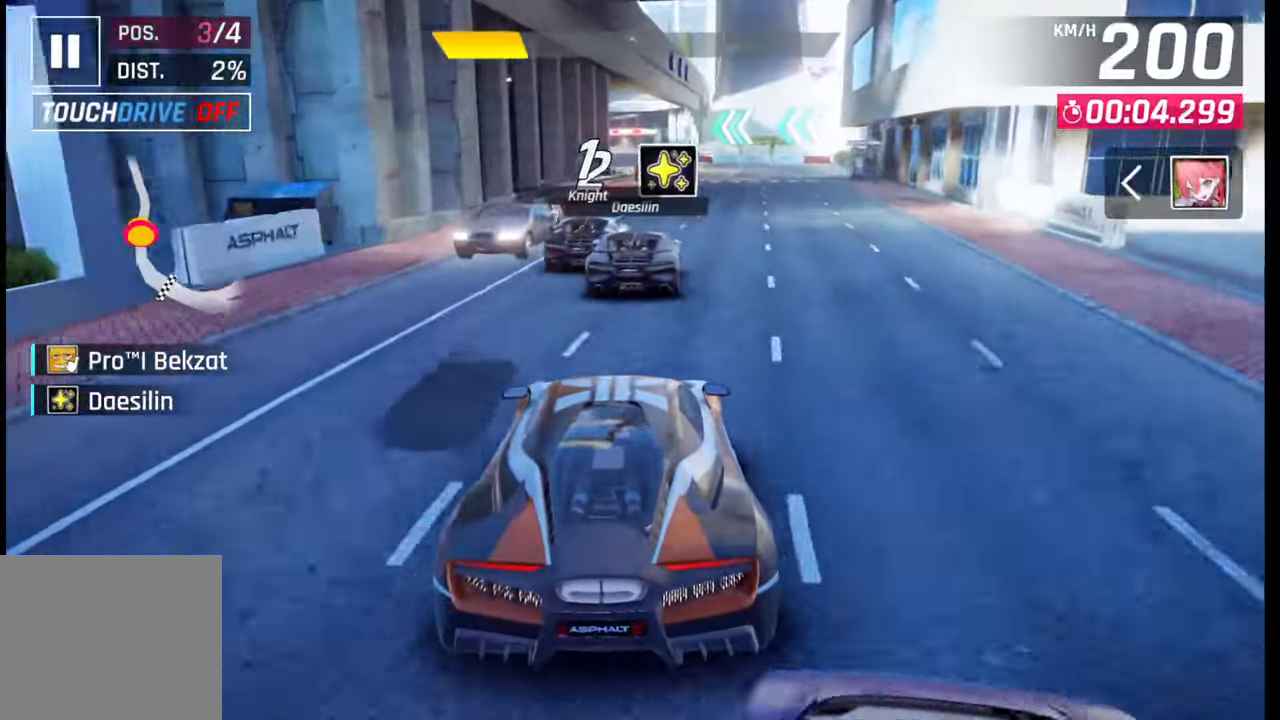
{"buttons": [], "left_stick": "center", "right_stick": "center", "events": []}
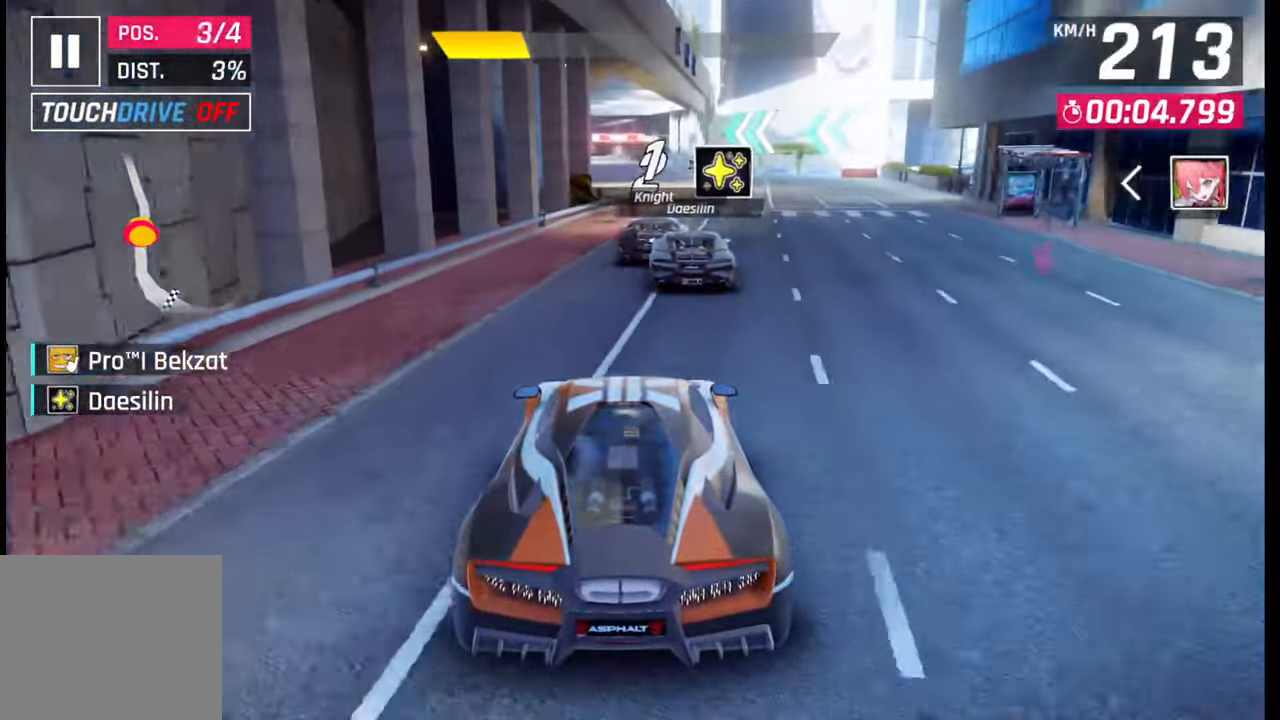
{"buttons": [], "left_stick": "center", "right_stick": "center", "events": [[117, "left_stick", "right"], [383, "left_stick", "center"]]}
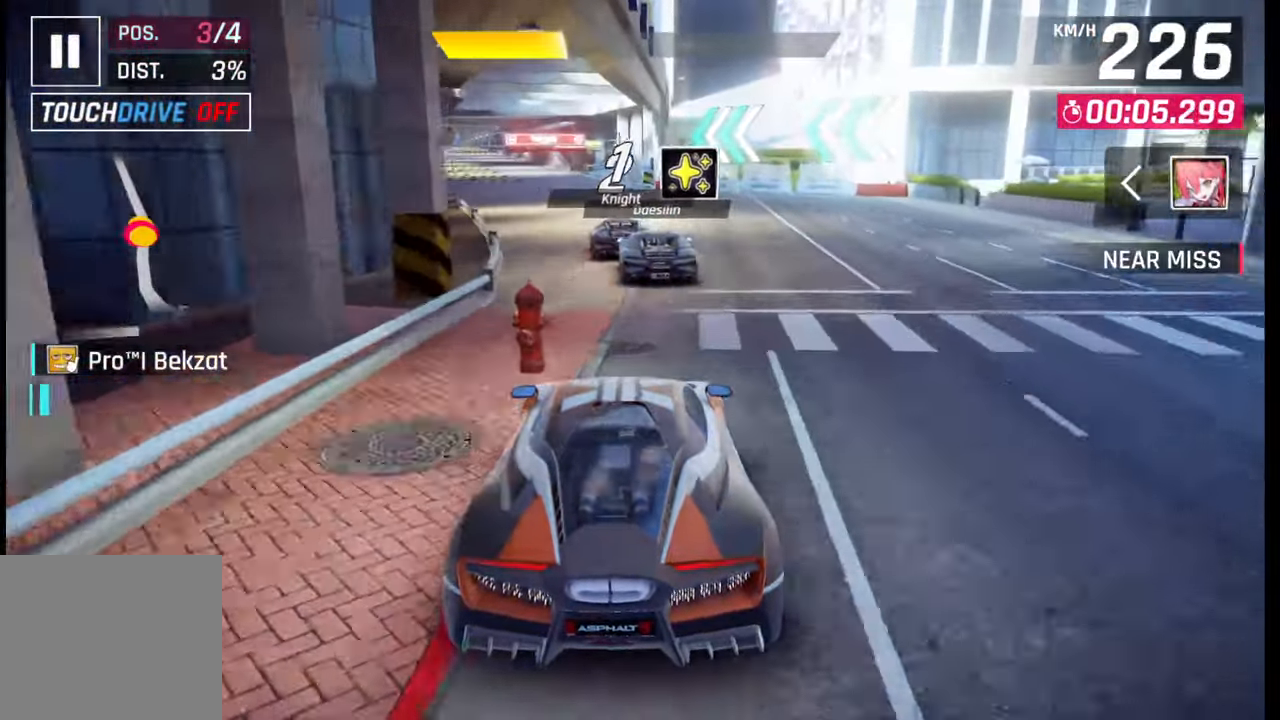
{"buttons": [], "left_stick": "left", "right_stick": "center", "events": [[200, "left_stick", "left"]]}
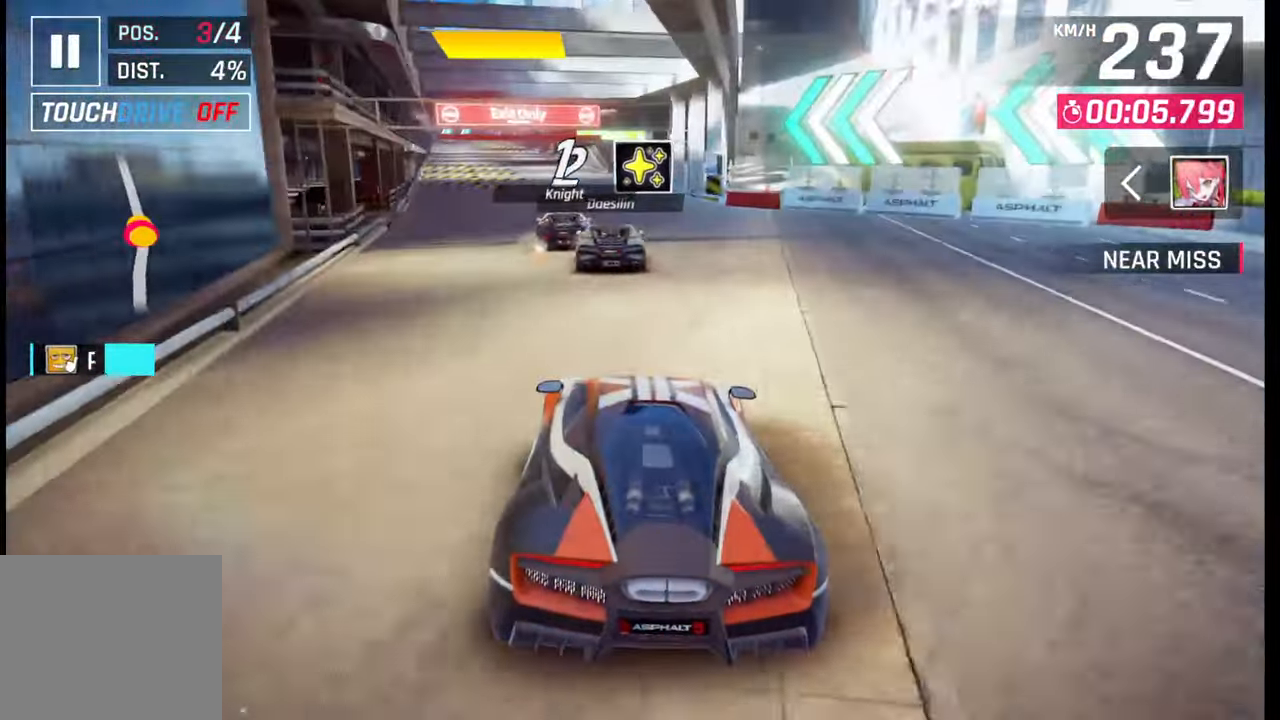
{"buttons": [], "left_stick": "center", "right_stick": "center", "events": [[400, "left_stick", "center"]]}
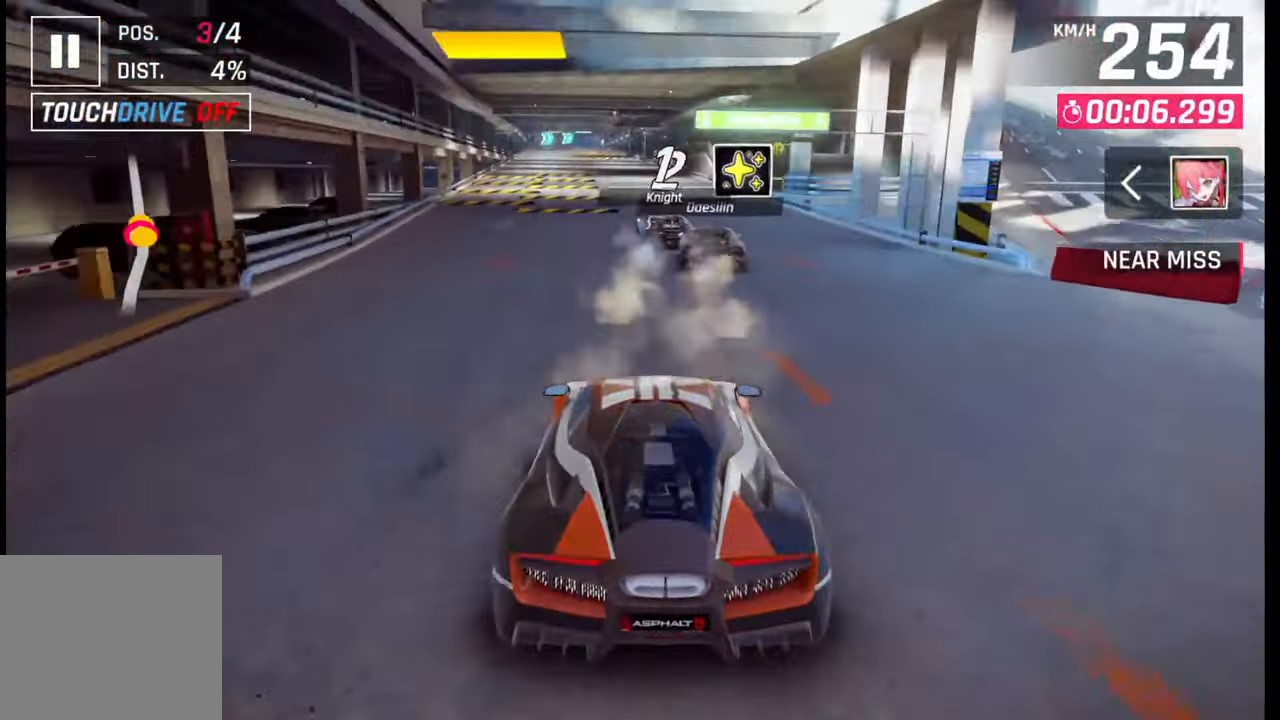
{"buttons": [], "left_stick": "center", "right_stick": "center", "events": []}
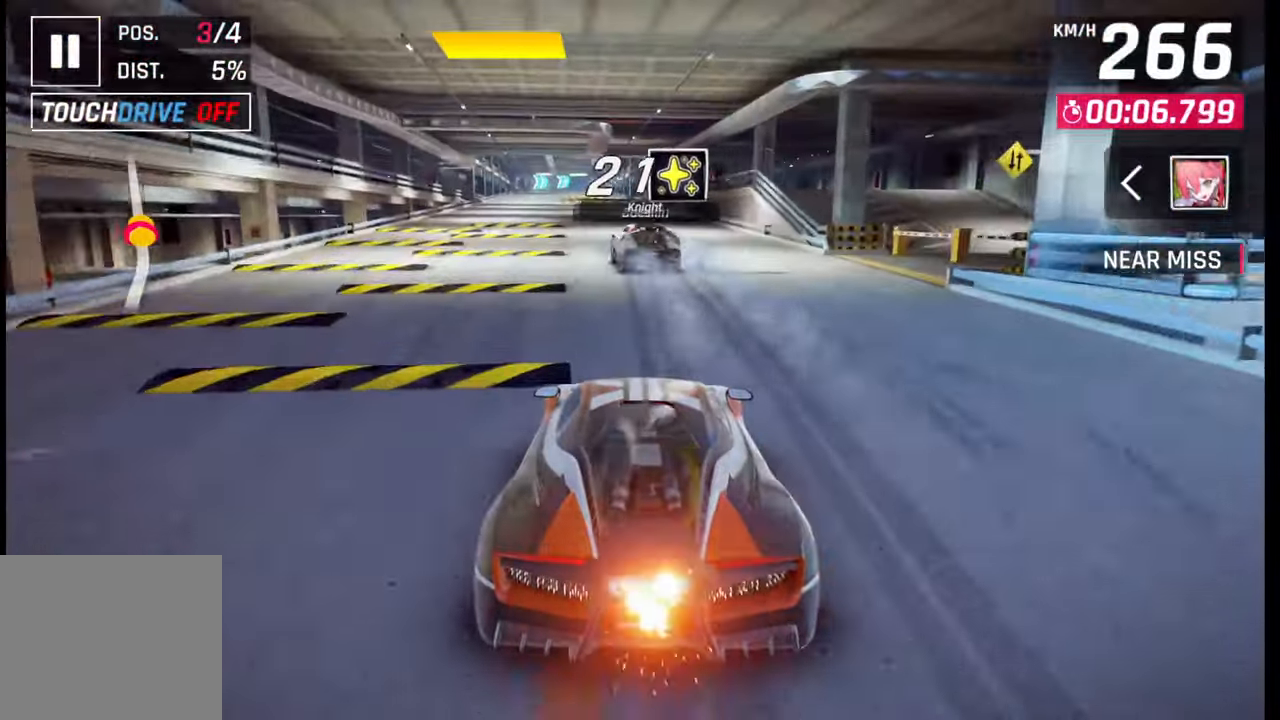
{"buttons": ["SQUARE"], "left_stick": "center", "right_stick": "center", "events": [[33, "left_stick", "left"], [433, "left_stick", "center"], [450, "SQUARE", "down"]]}
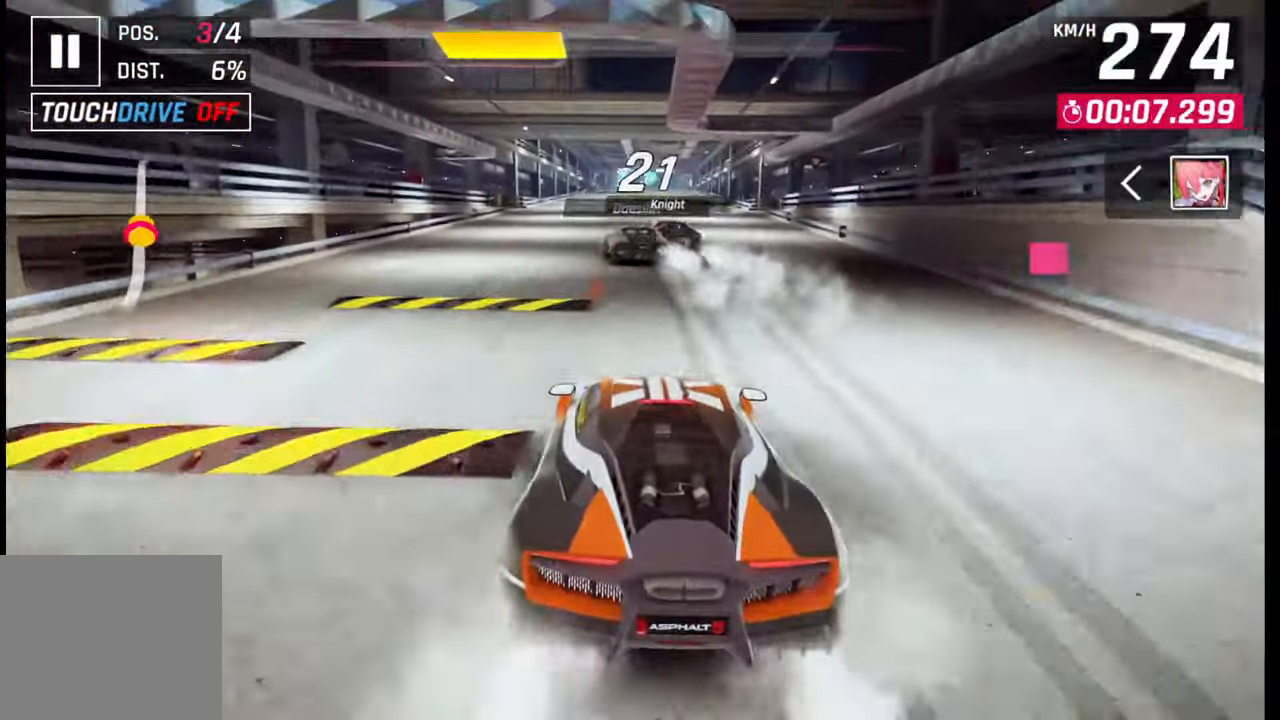
{"buttons": [], "left_stick": "center", "right_stick": "center", "events": [[50, "SQUARE", "up"], [250, "left_stick", "left"], [400, "left_stick", "center"]]}
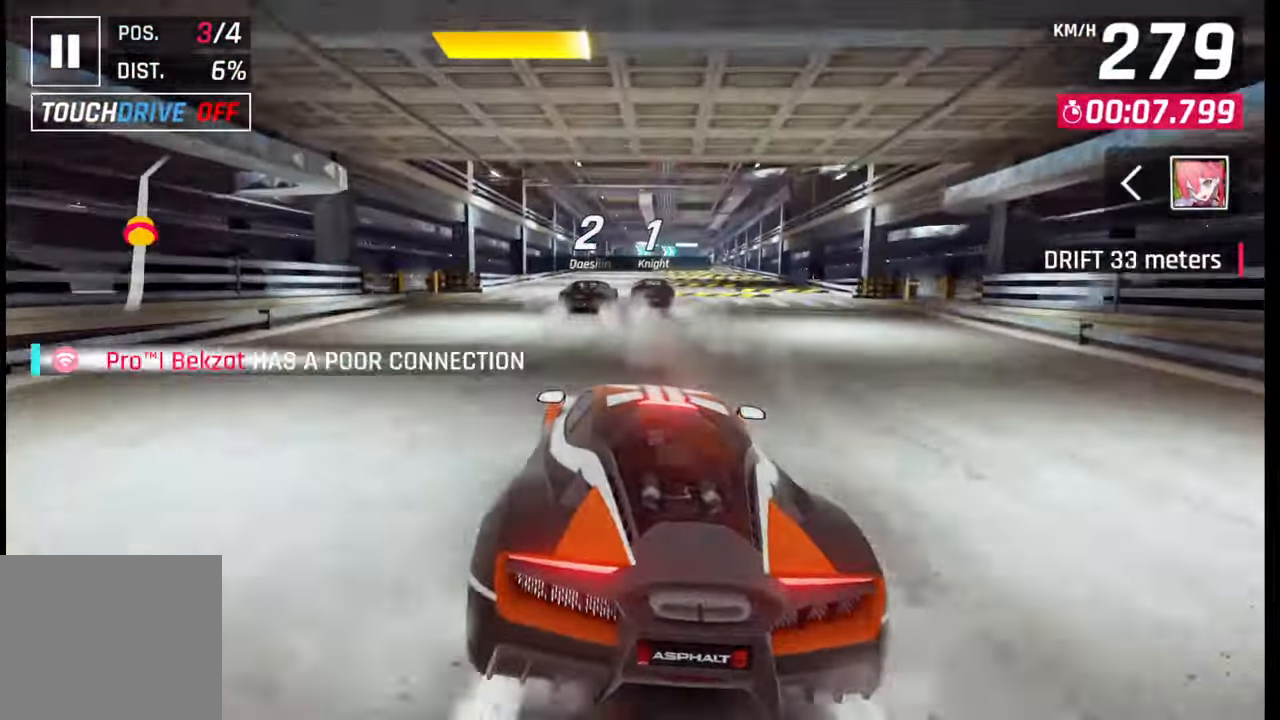
{"buttons": [], "left_stick": "right", "right_stick": "center", "events": [[417, "left_stick", "right"]]}
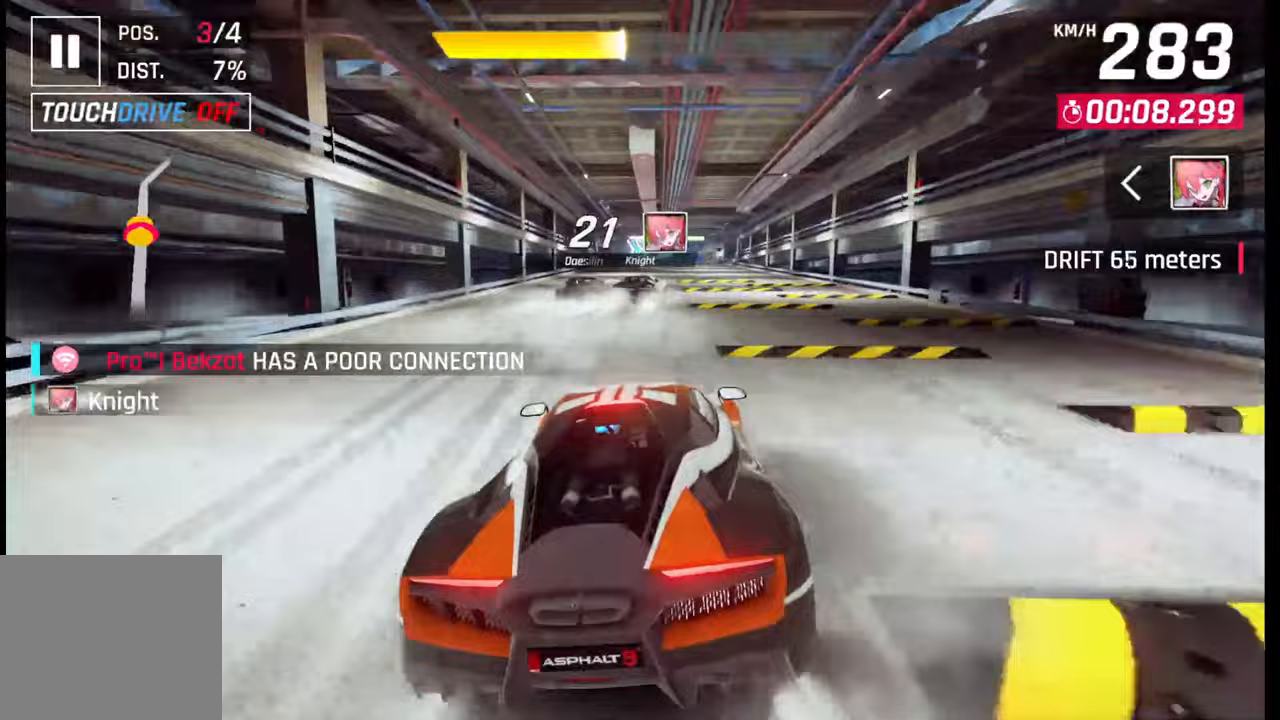
{"buttons": [], "left_stick": "right", "right_stick": "center", "events": []}
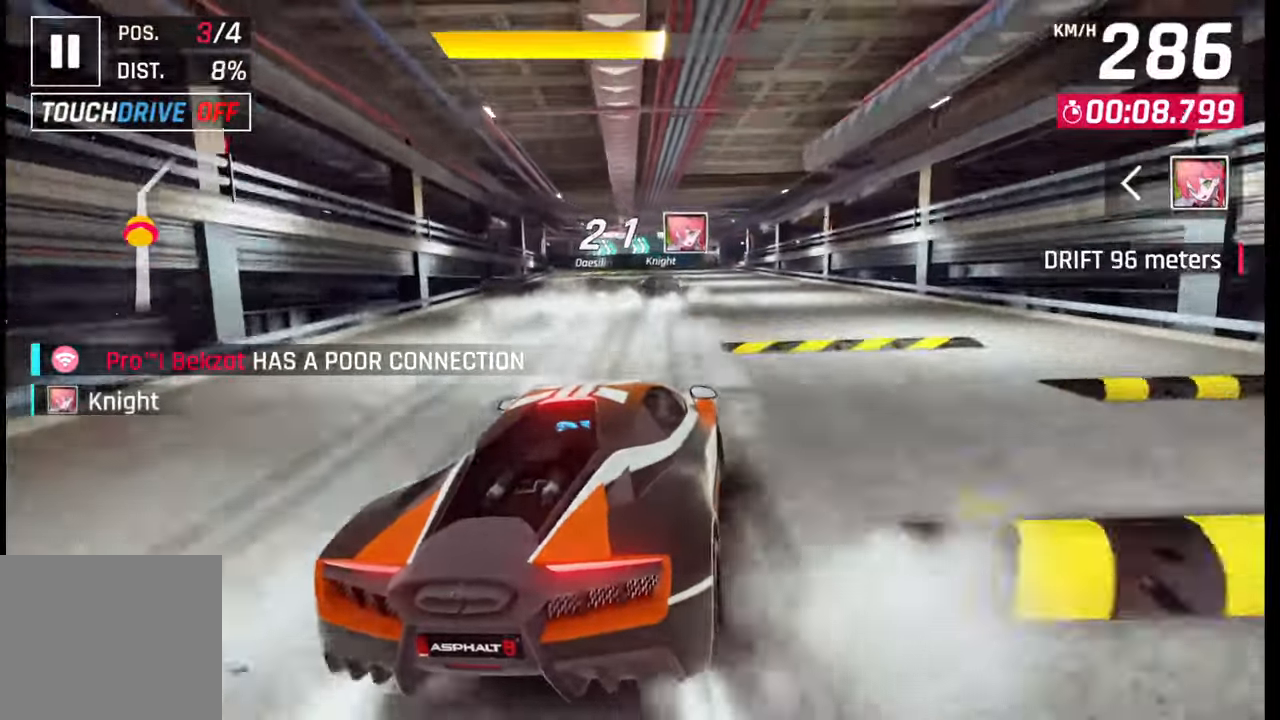
{"buttons": [], "left_stick": "center", "right_stick": "center", "events": [[417, "left_stick", "center"]]}
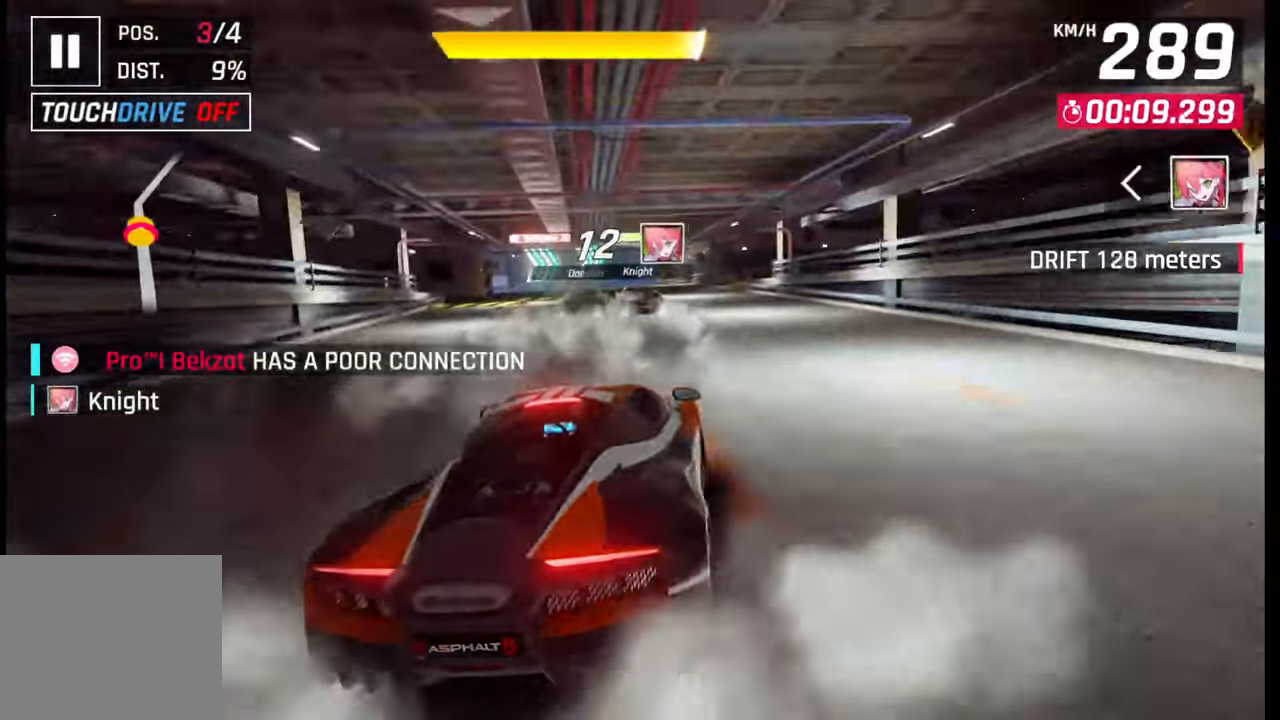
{"buttons": [], "left_stick": "center", "right_stick": "center", "events": [[67, "left_stick", "left"], [200, "left_stick", "center"]]}
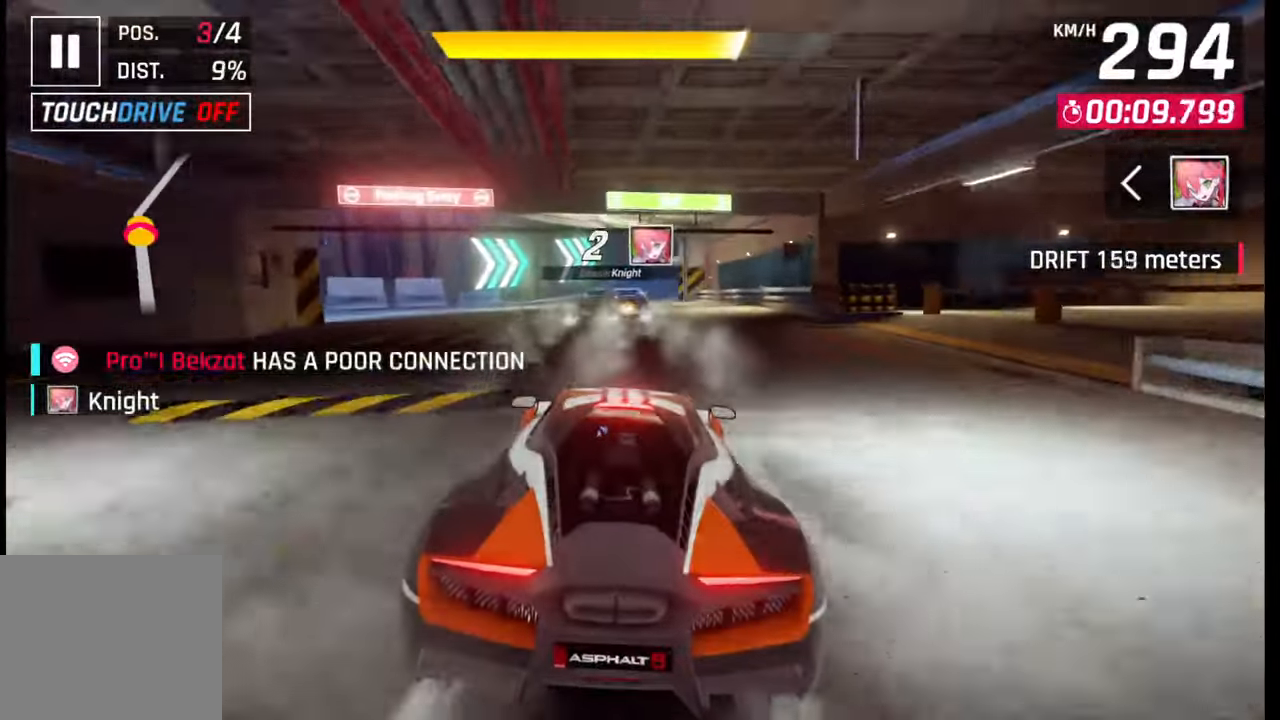
{"buttons": [], "left_stick": "right", "right_stick": "center", "events": [[50, "left_stick", "right"]]}
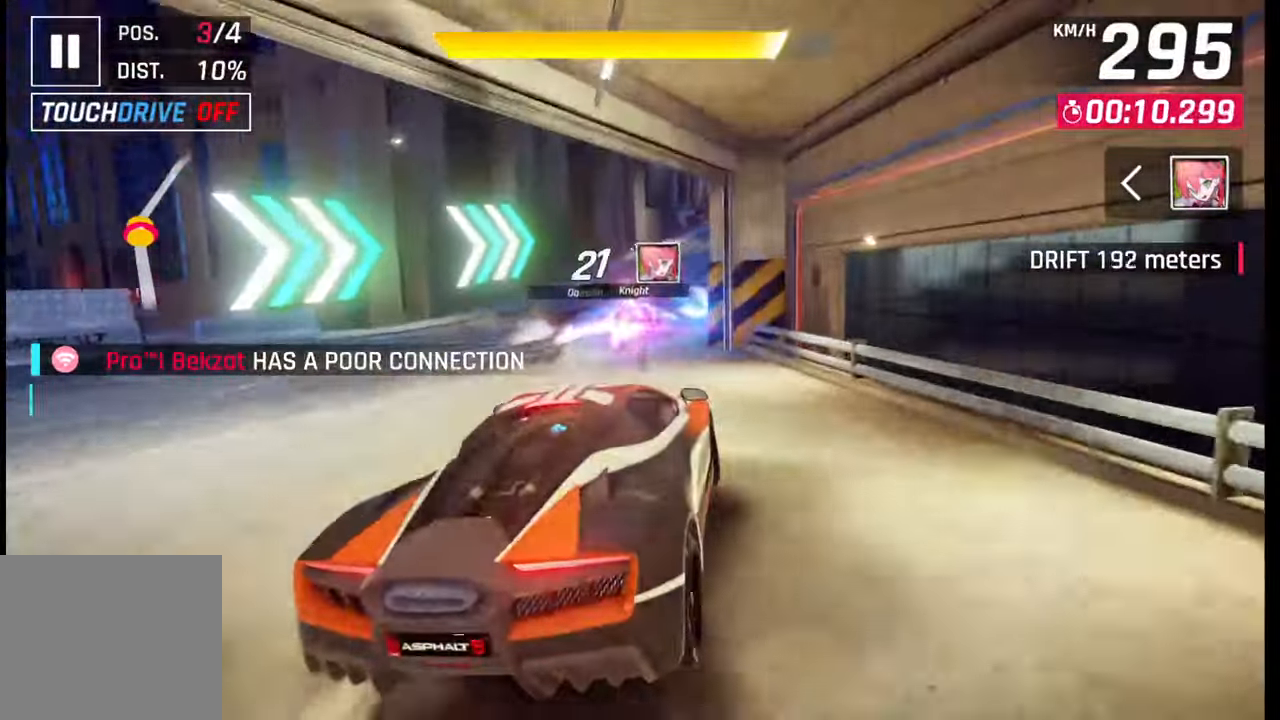
{"buttons": [], "left_stick": "center", "right_stick": "center", "events": [[417, "SQUARE", "down"], [450, "left_stick", "center"], [483, "SQUARE", "up"]]}
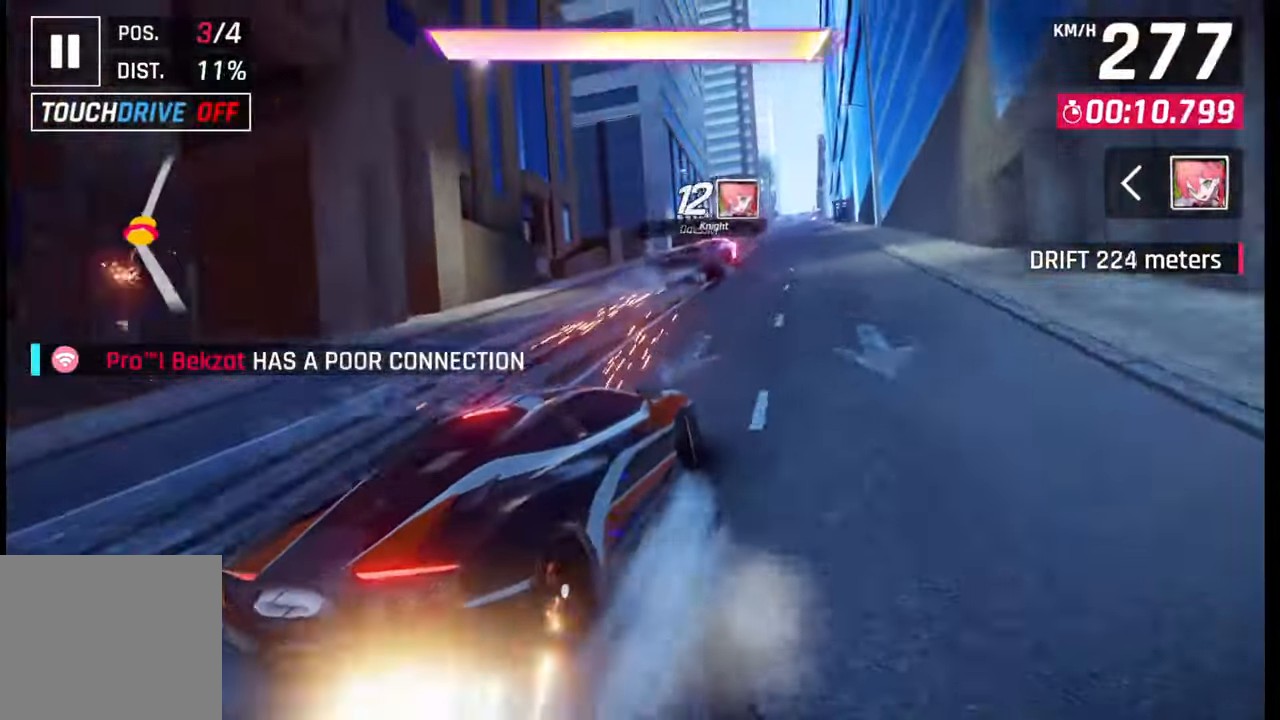
{"buttons": [], "left_stick": "right", "right_stick": "center", "events": [[250, "CROSS", "down"], [250, "R1", "down"], [283, "left_stick", "right"], [350, "CROSS", "up"], [367, "R1", "up"]]}
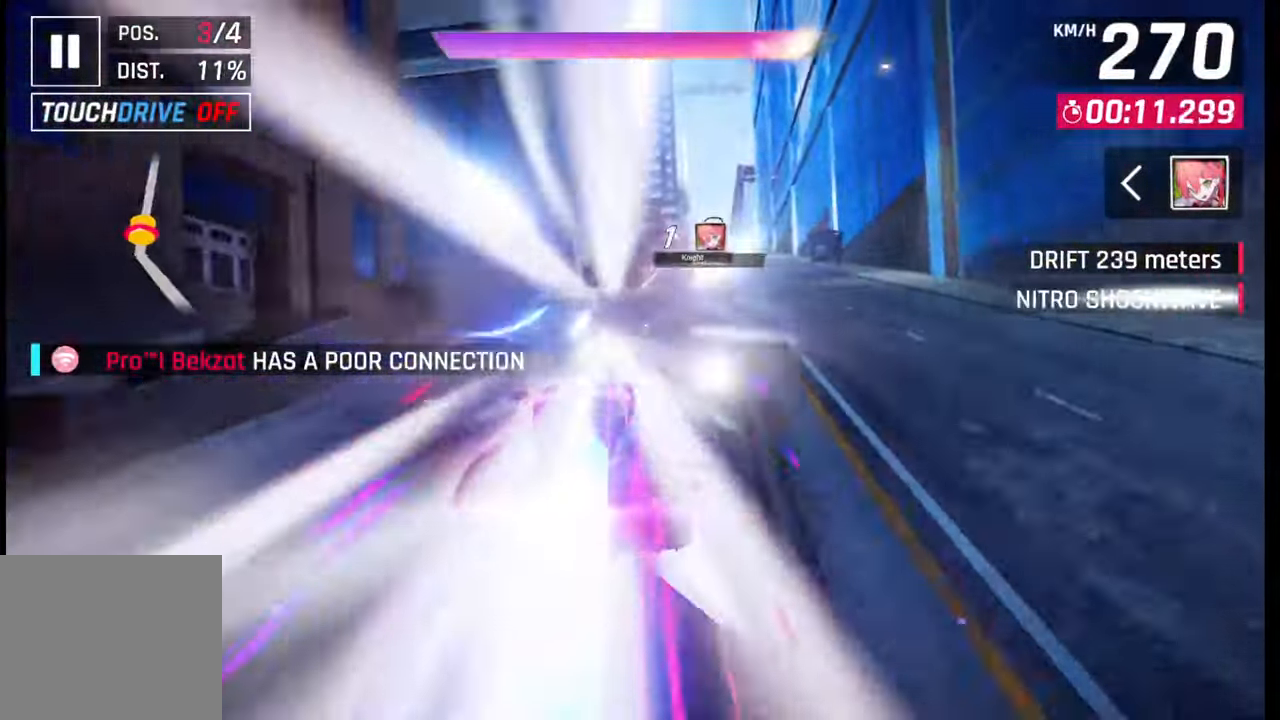
{"buttons": [], "left_stick": "center", "right_stick": "center", "events": [[383, "left_stick", "center"]]}
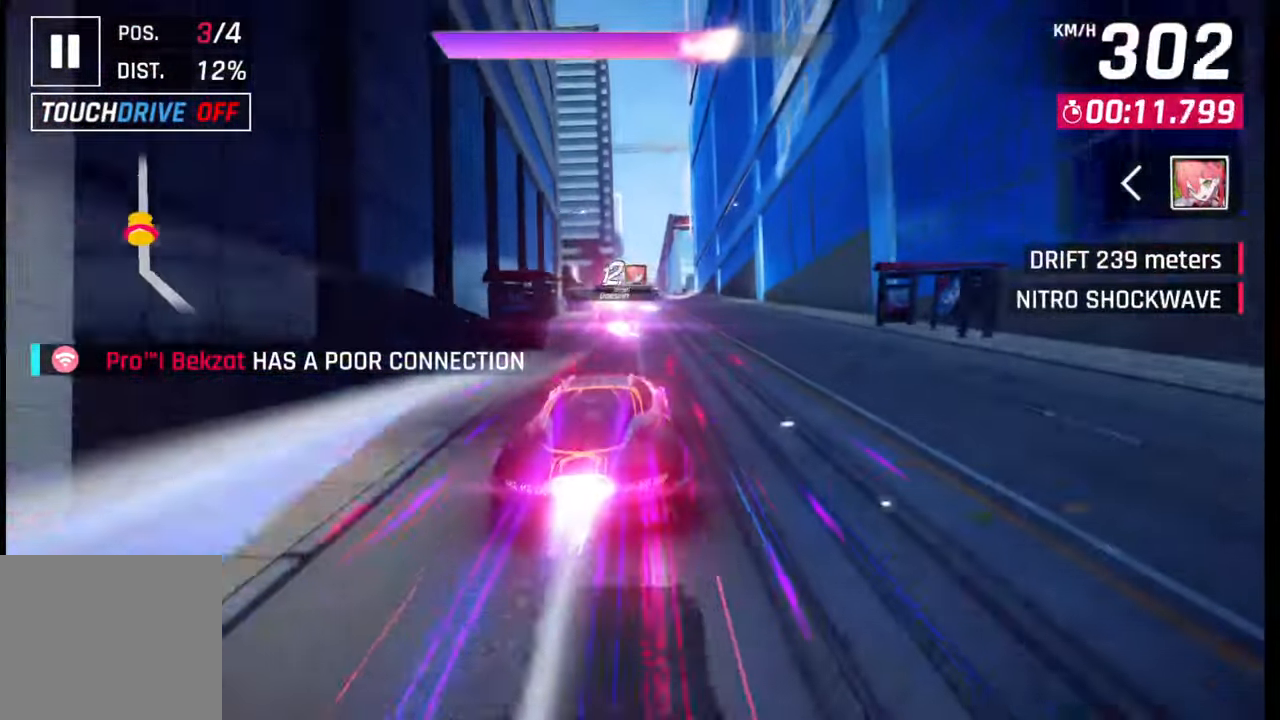
{"buttons": [], "left_stick": "center", "right_stick": "center", "events": [[200, "left_stick", "left"], [283, "left_stick", "center"]]}
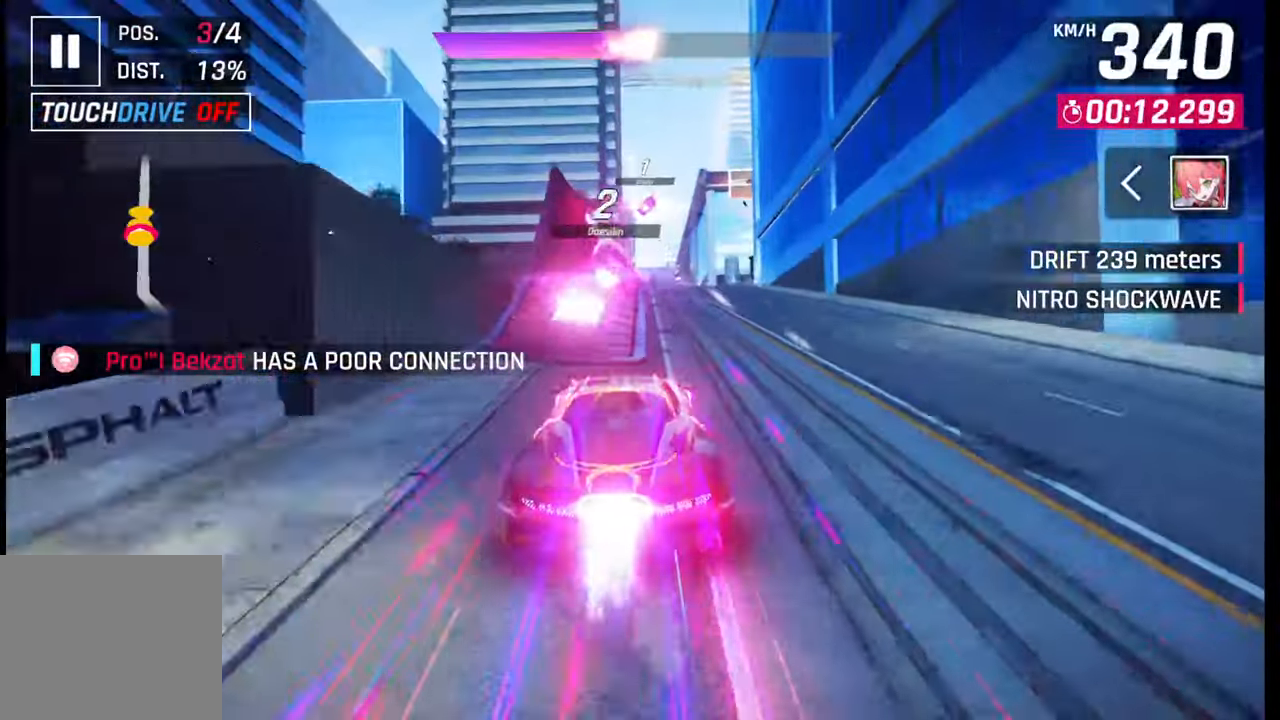
{"buttons": [], "left_stick": "right", "right_stick": "center", "events": [[233, "CROSS", "down"], [250, "R1", "down"], [333, "CROSS", "up"], [333, "R1", "up"], [367, "left_stick", "right"], [417, "CROSS", "down"], [417, "R1", "down"], [500, "CROSS", "up"], [500, "R1", "up"]]}
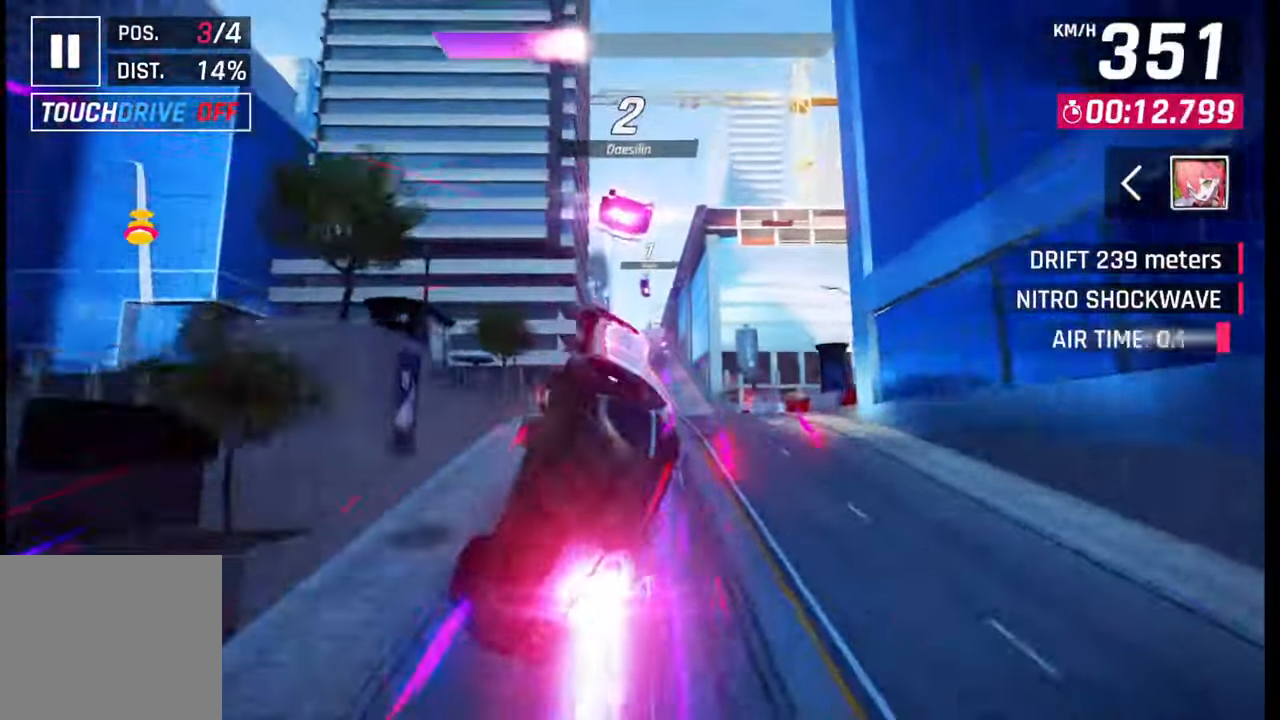
{"buttons": ["R1"], "left_stick": "center", "right_stick": "center", "events": [[83, "CROSS", "down"], [83, "R1", "down"], [167, "CROSS", "up"], [183, "R1", "up"], [250, "CROSS", "down"], [250, "R1", "down"], [350, "CROSS", "up"], [350, "R1", "up"], [350, "left_stick", "center"], [417, "CROSS", "down"], [417, "R1", "down"], [500, "CROSS", "up"]]}
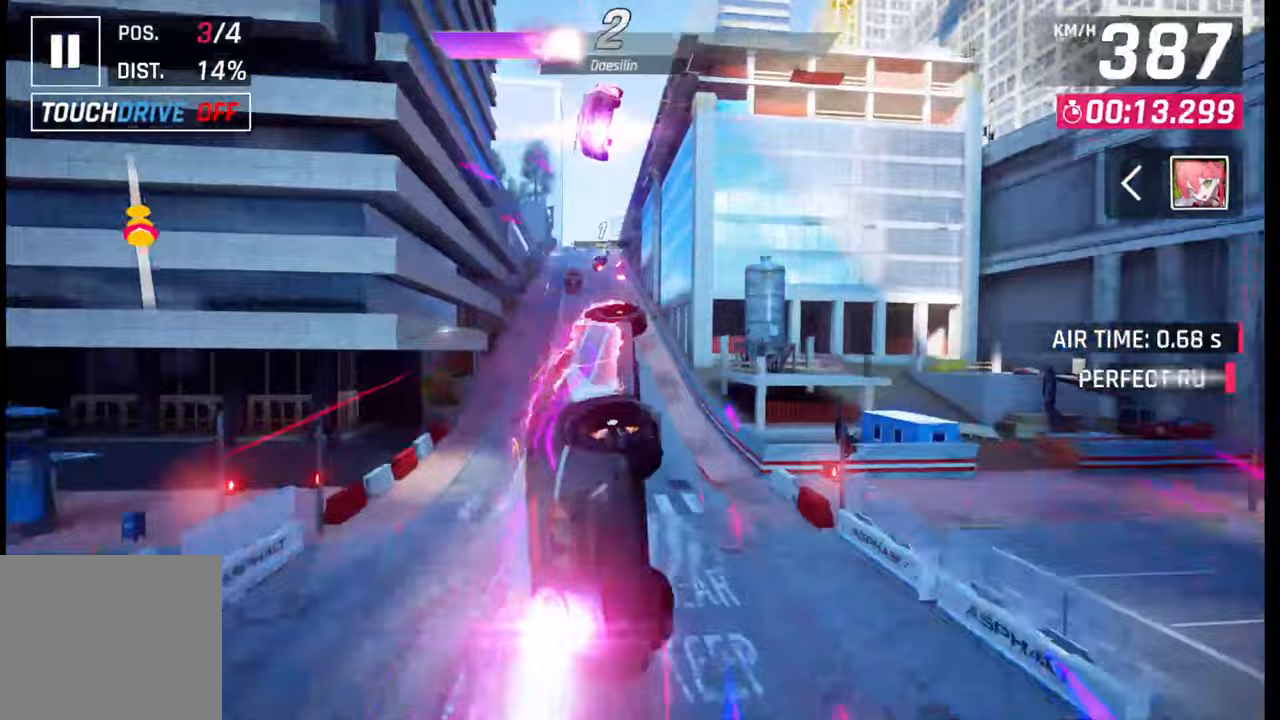
{"buttons": ["CROSS", "R1"], "left_stick": "left", "right_stick": "center", "events": [[17, "R1", "up"], [83, "left_stick", "left"], [100, "CROSS", "down"], [100, "R1", "down"], [183, "CROSS", "up"], [183, "R1", "up"], [267, "CROSS", "down"], [267, "R1", "down"], [333, "CROSS", "up"], [367, "R1", "up"], [450, "CROSS", "down"], [450, "R1", "down"]]}
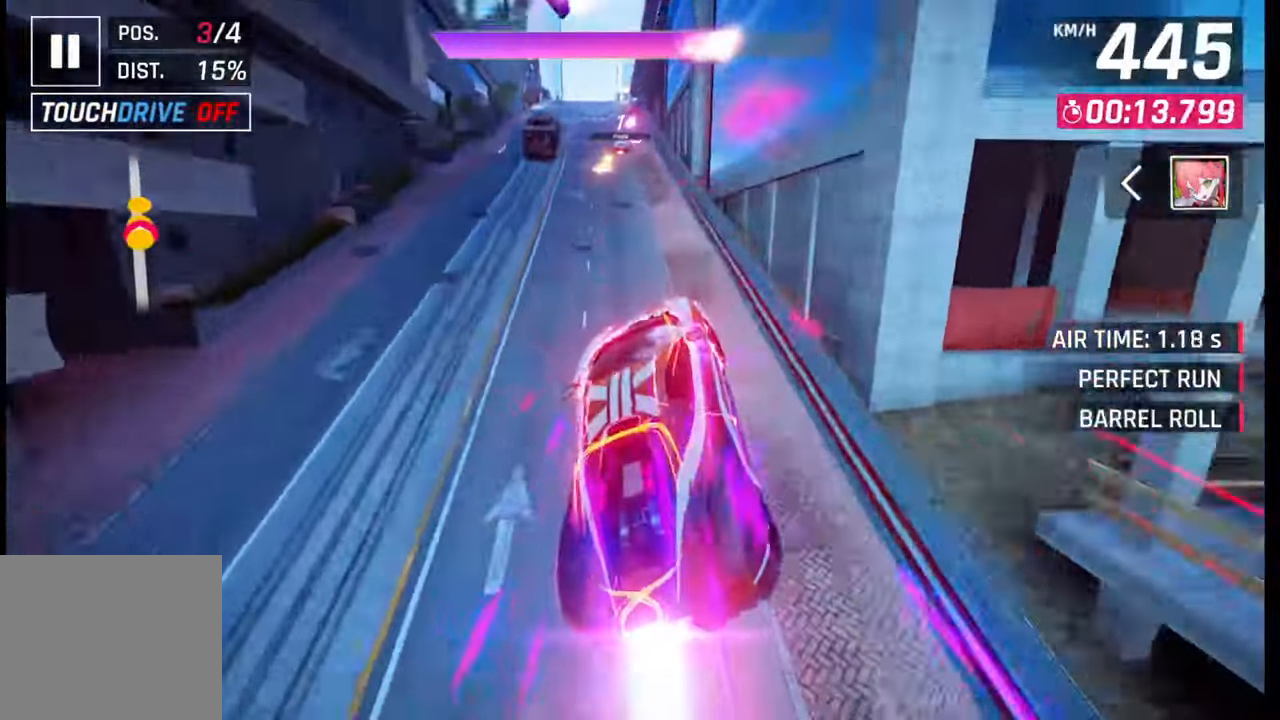
{"buttons": ["CROSS", "R1"], "left_stick": "center", "right_stick": "center", "events": [[17, "CROSS", "up"], [33, "R1", "up"], [117, "R1", "down"], [133, "CROSS", "down"], [167, "left_stick", "center"], [183, "CROSS", "up"], [200, "R1", "up"], [283, "CROSS", "down"], [283, "R1", "down"], [367, "CROSS", "up"], [367, "R1", "up"], [467, "CROSS", "down"], [467, "R1", "down"]]}
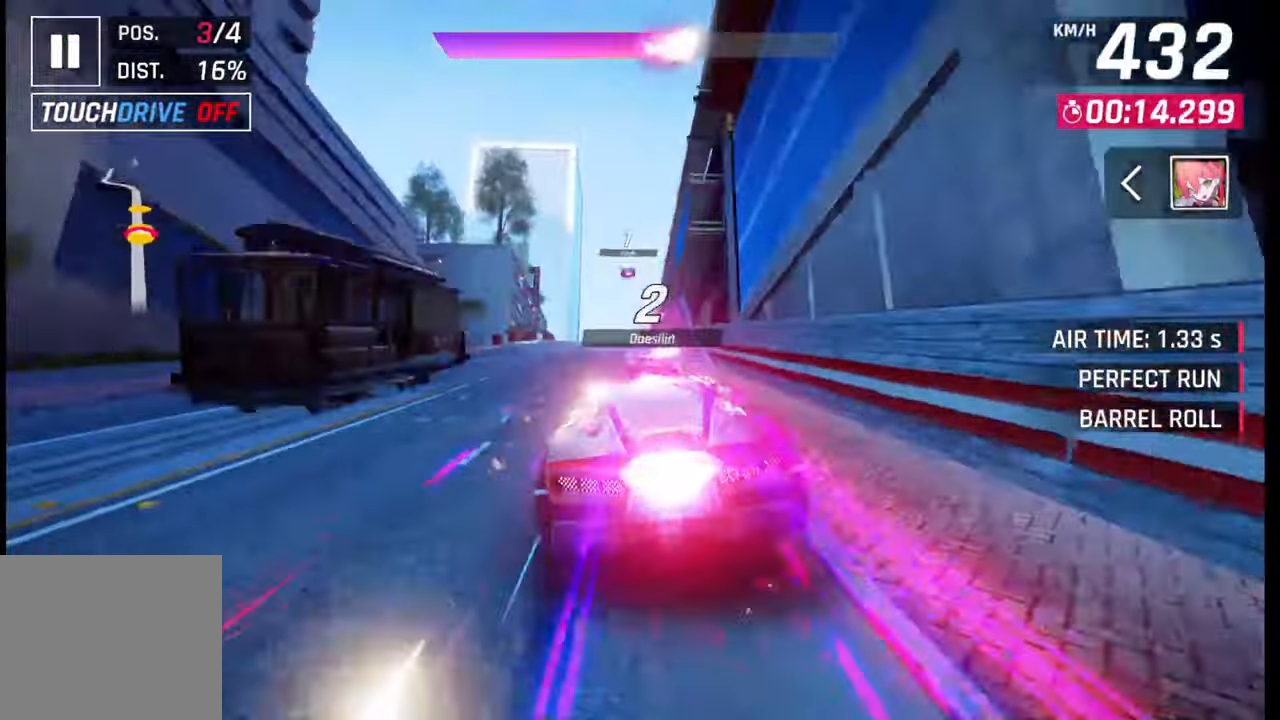
{"buttons": ["CROSS", "R1"], "left_stick": "right", "right_stick": "center", "events": [[50, "CROSS", "up"], [67, "R1", "up"], [133, "CROSS", "down"], [150, "R1", "down"], [233, "CROSS", "up"], [233, "R1", "up"], [317, "CROSS", "down"], [317, "R1", "down"], [383, "CROSS", "up"], [383, "R1", "up"], [433, "left_stick", "right"], [483, "CROSS", "down"], [483, "R1", "down"]]}
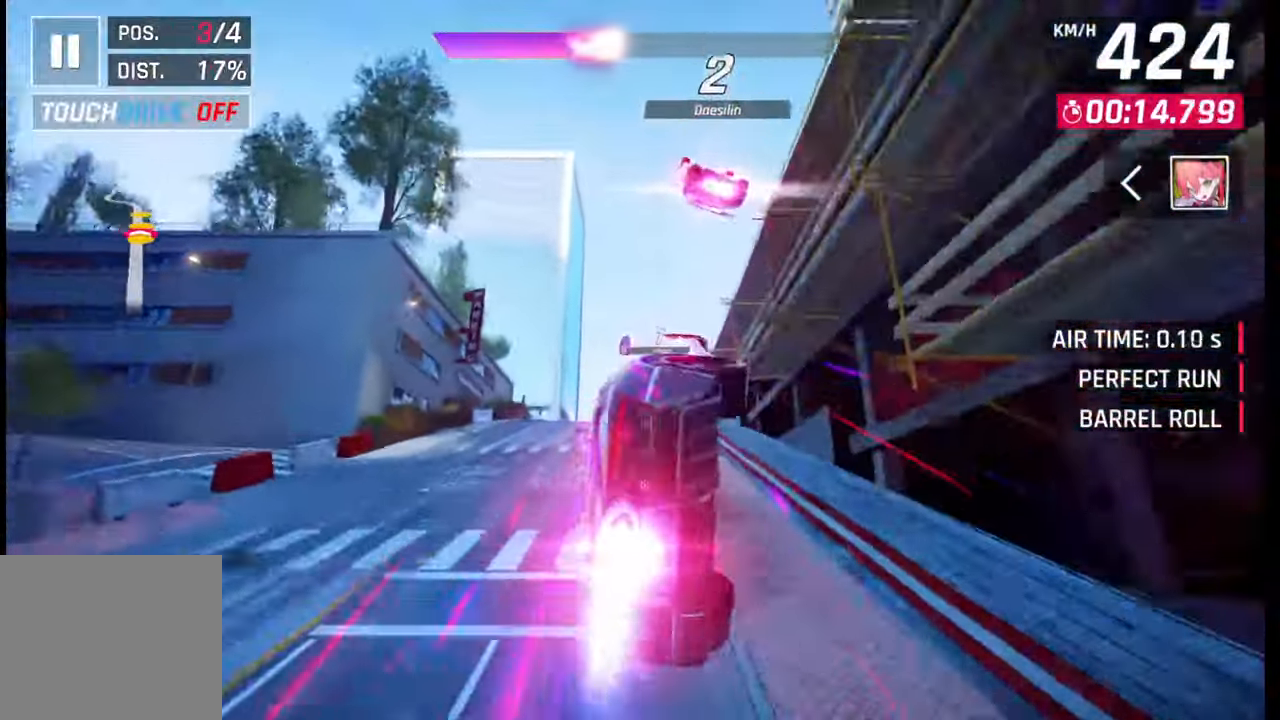
{"buttons": ["CROSS", "R1"], "left_stick": "center", "right_stick": "center", "events": [[67, "CROSS", "up"], [67, "R1", "up"], [150, "CROSS", "down"], [150, "R1", "down"], [233, "CROSS", "up"], [233, "R1", "up"], [283, "left_stick", "center"], [317, "CROSS", "down"], [317, "R1", "down"], [383, "R1", "up"], [400, "CROSS", "up"], [483, "CROSS", "down"], [483, "R1", "down"]]}